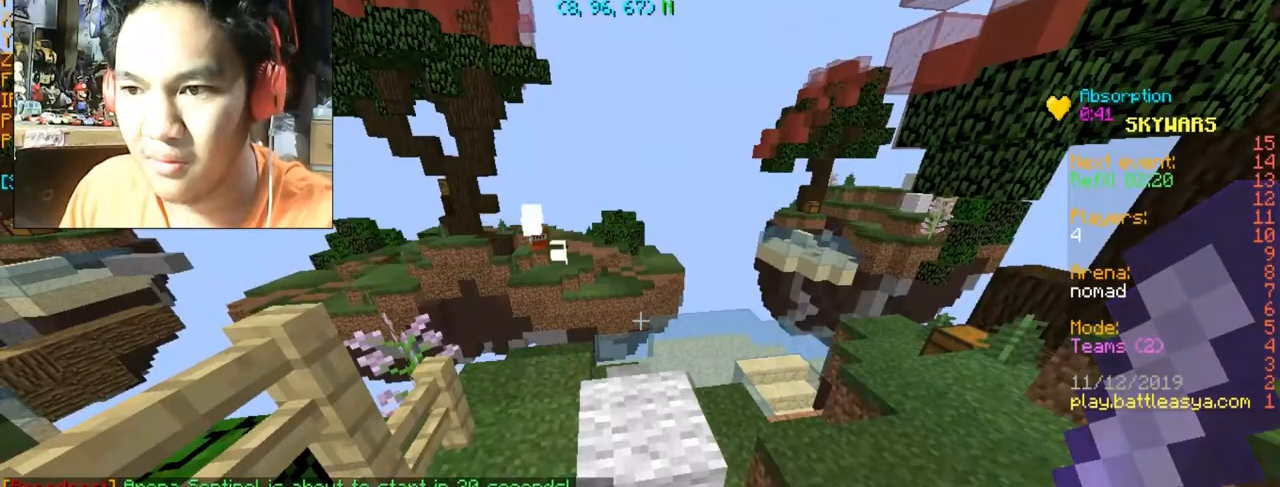
Gameplay with keyboard and mouse; each line is a JSON object with the keys and mouse buttons held at the frame after it. "events" lists presses ("down") and releases ("up") of "a", "d", "s", "space", "w", "mouse_left" and "mouse_right" between this image and that frame as [ms after this image, input, new state], when the widget could be followed in between. "mouse_left", "mouse_right" = the "left", "right" buttons of the "mouse" list. No other keys are recorded. Fast repeated clicks can show as one long hold. Mouse movement is not recorded.
{"keys": [], "mouse": [], "events": []}
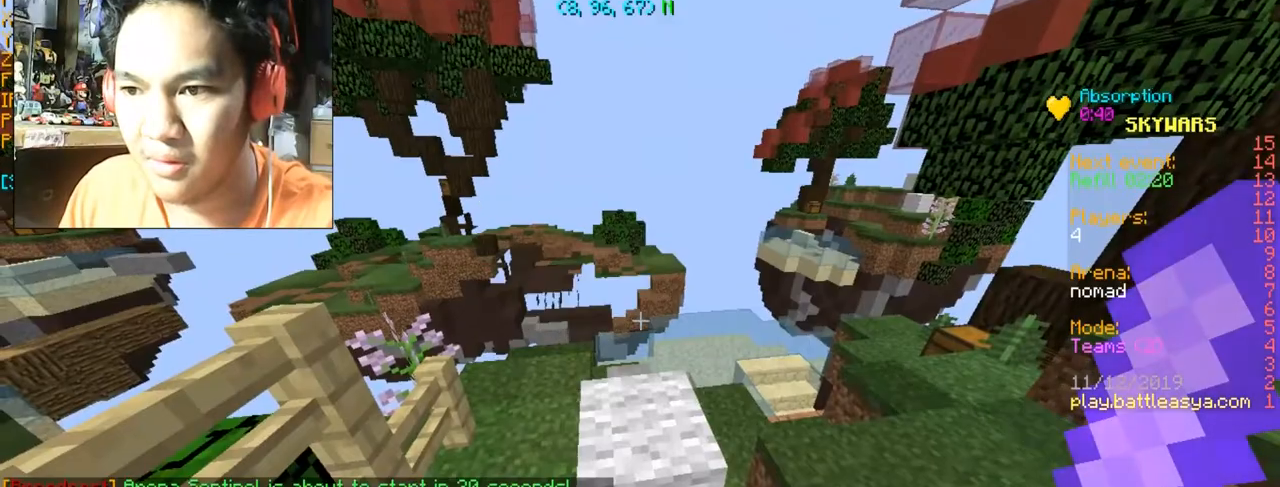
{"keys": [], "mouse": [], "events": []}
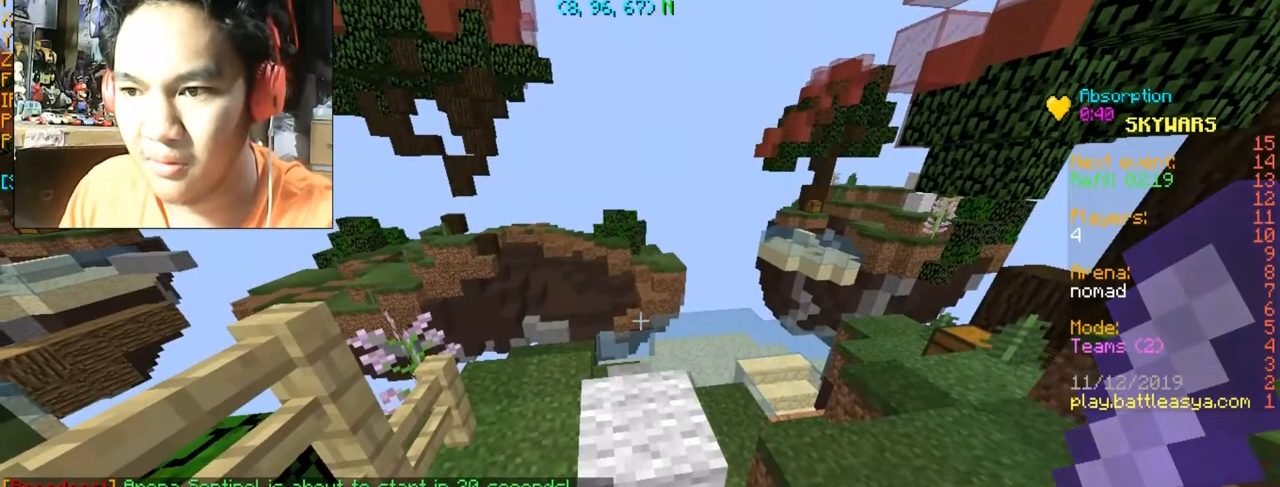
{"keys": [], "mouse": [], "events": []}
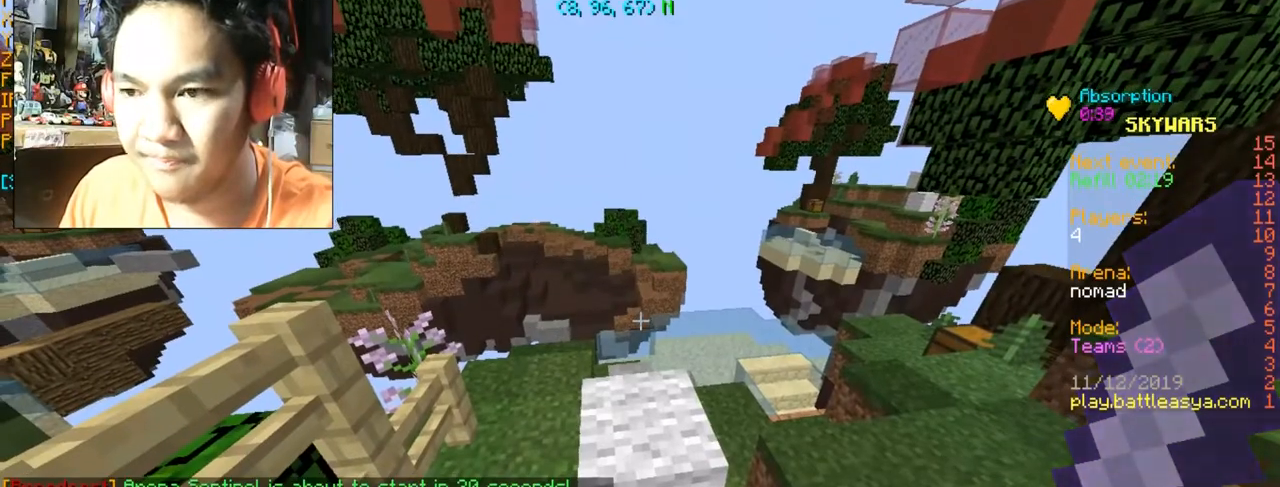
{"keys": ["w"], "mouse": [], "events": [[101, "d", "down"], [101, "w", "down"], [334, "d", "up"]]}
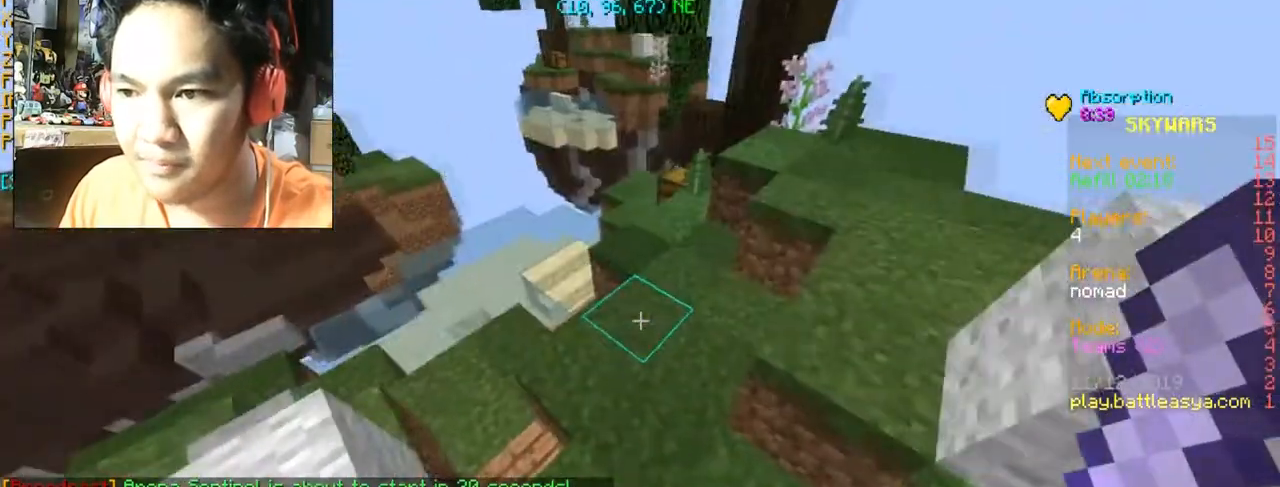
{"keys": [], "mouse": [], "events": [[67, "w", "up"], [133, "mouse_right", "down"], [234, "mouse_left", "down"], [500, "mouse_left", "up"], [500, "mouse_right", "up"]]}
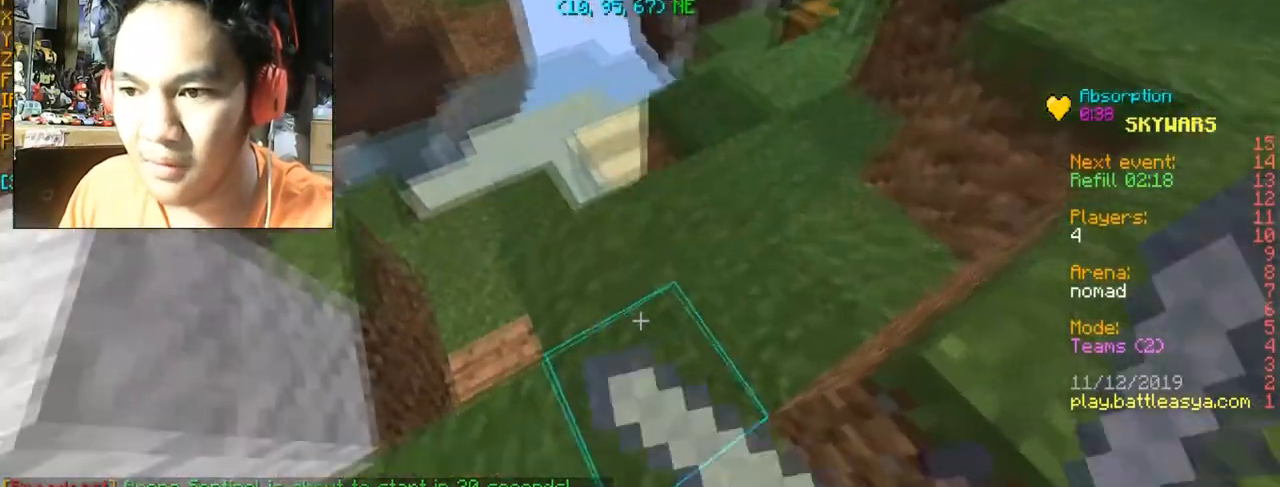
{"keys": [], "mouse": [], "events": [[201, "w", "down"], [334, "a", "down"], [434, "a", "up"], [434, "w", "up"]]}
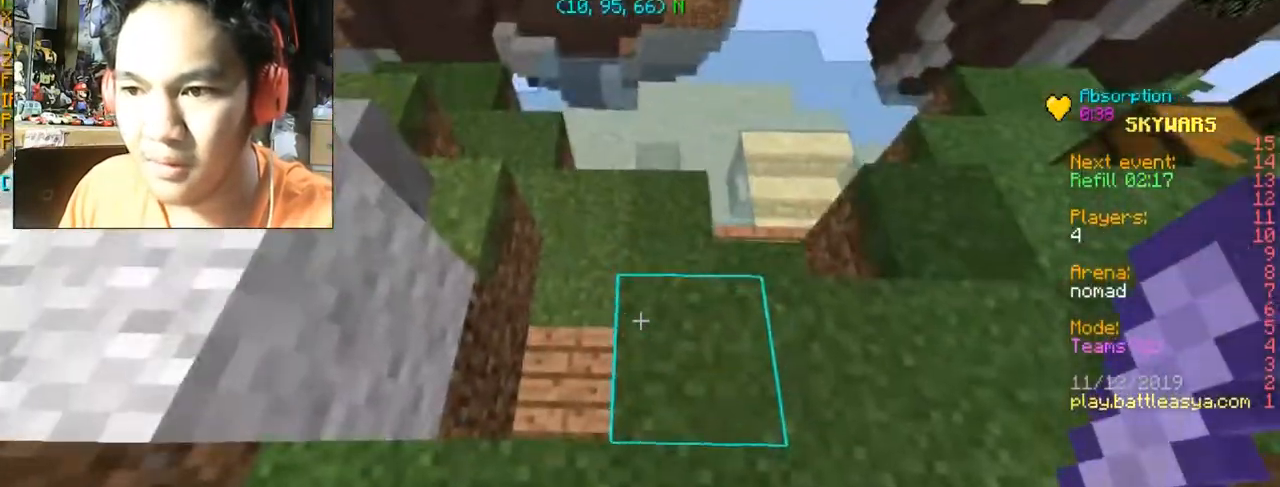
{"keys": ["s"], "mouse": [], "events": [[434, "a", "down"], [434, "s", "down"], [500, "a", "up"]]}
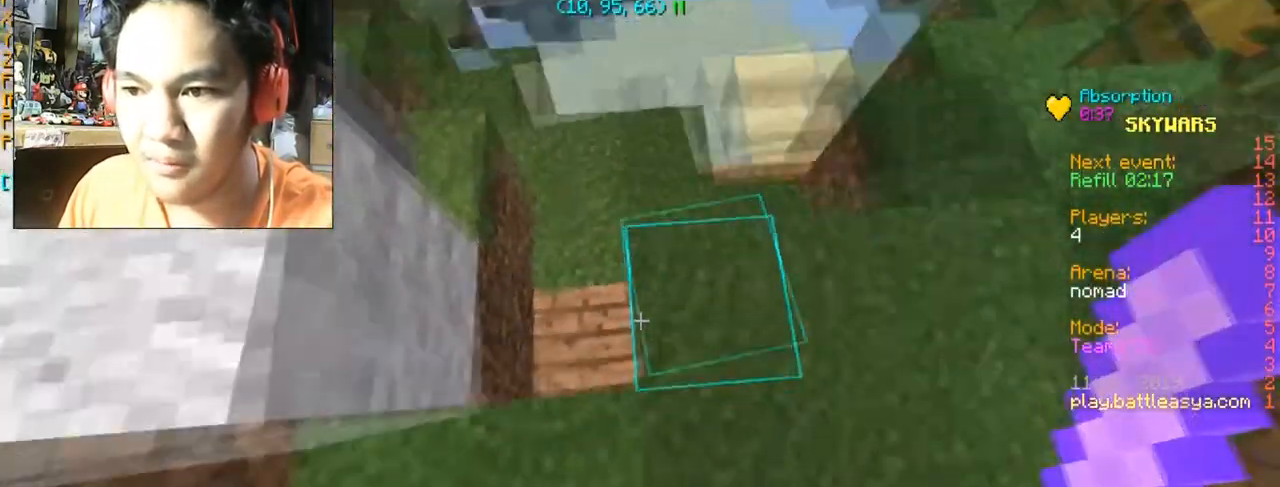
{"keys": [], "mouse": ["left"], "events": [[34, "s", "up"], [67, "mouse_left", "down"]]}
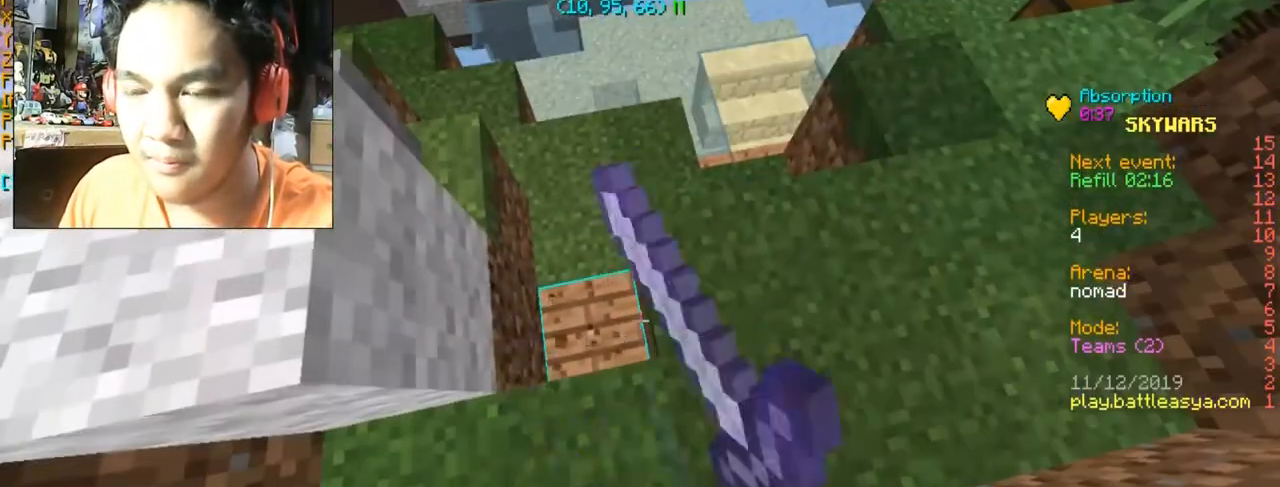
{"keys": [], "mouse": ["left"], "events": [[200, "a", "down"], [334, "a", "up"]]}
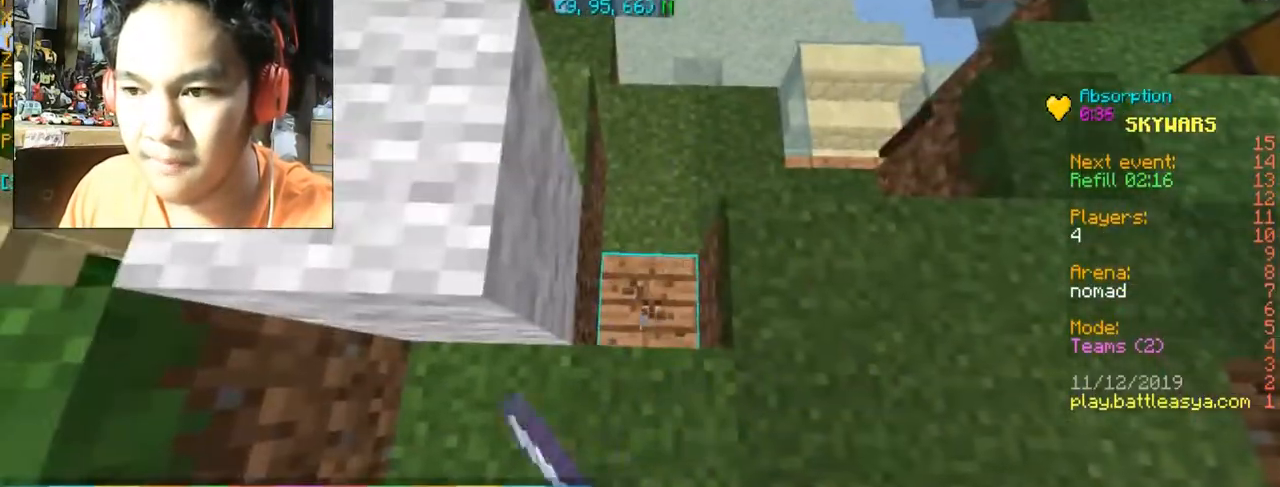
{"keys": [], "mouse": ["left"], "events": [[101, "d", "down"], [101, "w", "down"], [201, "d", "up"], [201, "w", "up"]]}
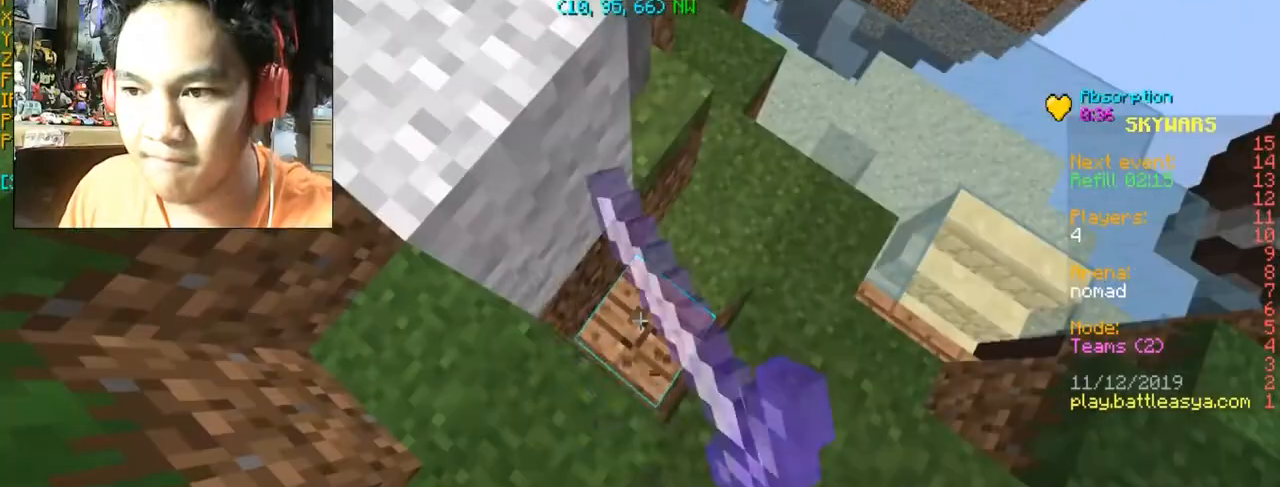
{"keys": [], "mouse": ["left"], "events": []}
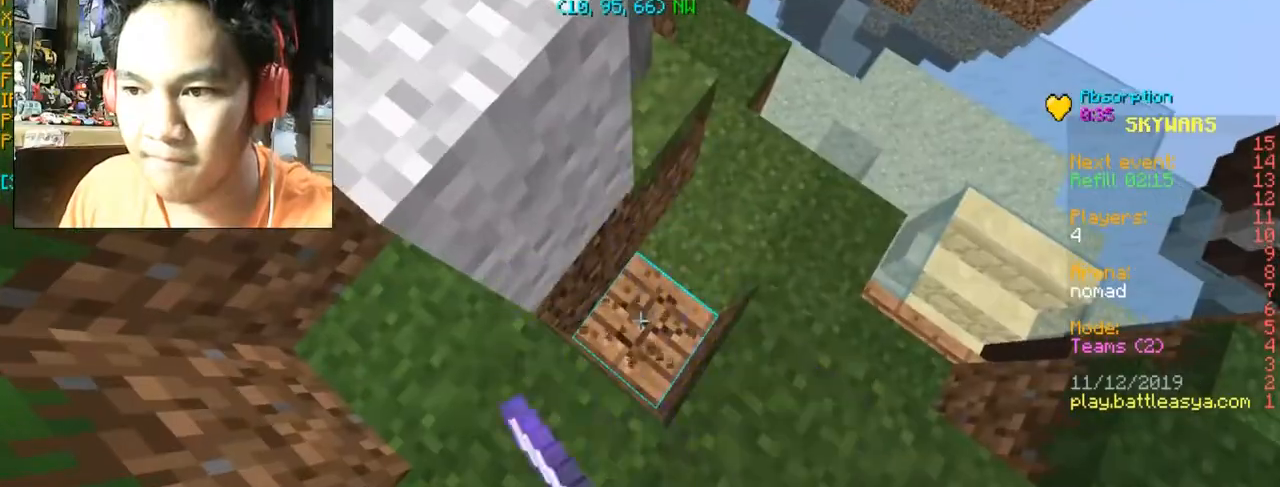
{"keys": [], "mouse": ["left"], "events": []}
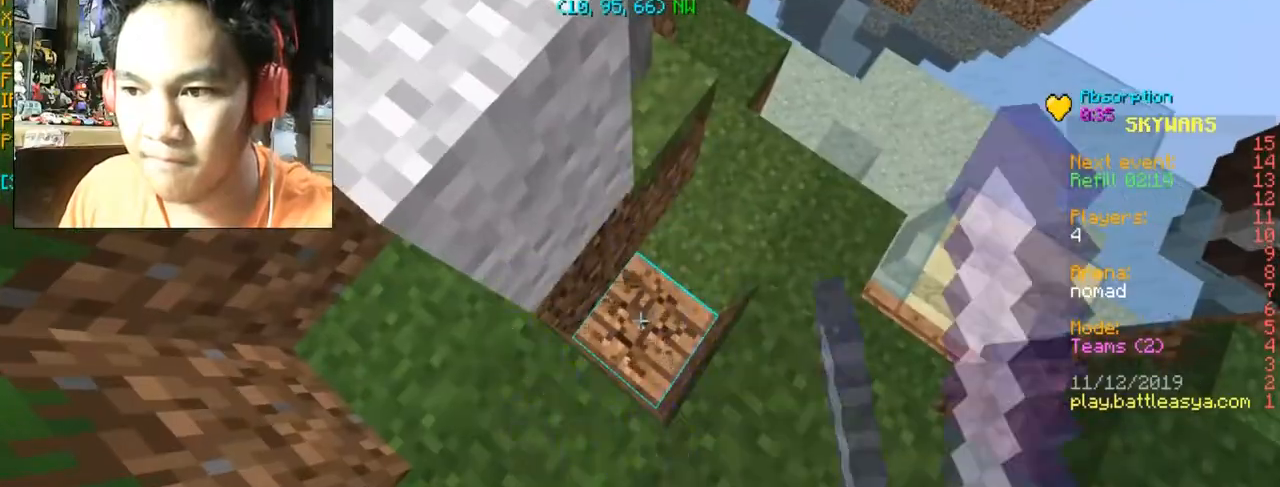
{"keys": [], "mouse": ["left"], "events": []}
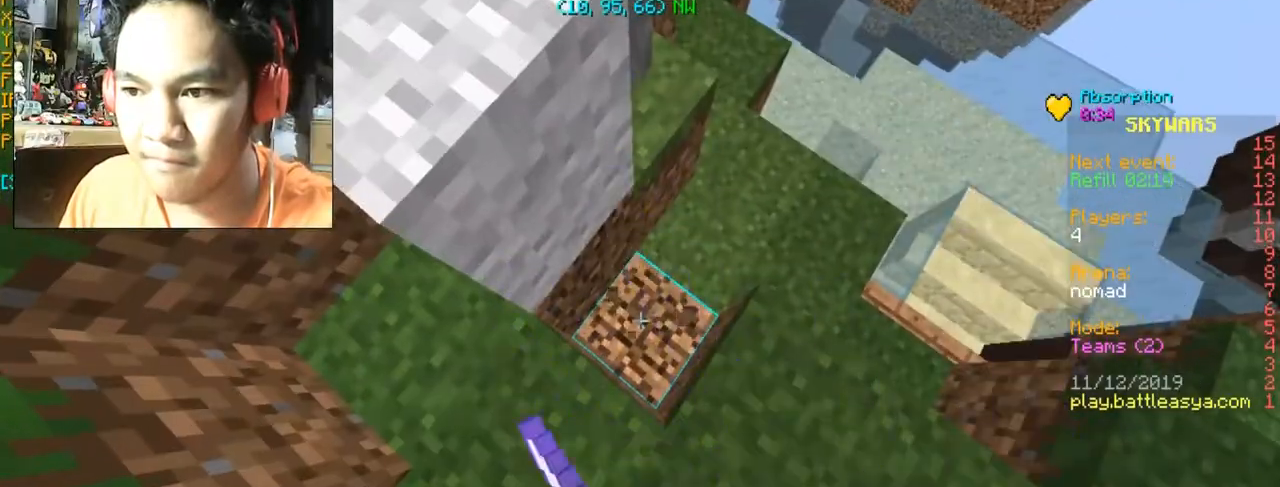
{"keys": [], "mouse": ["left"], "events": []}
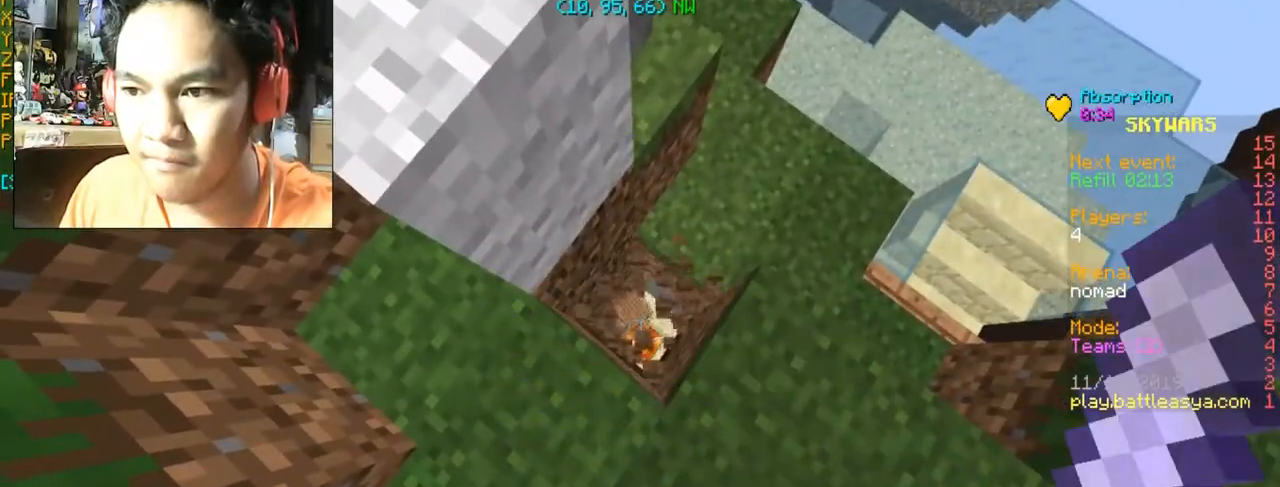
{"keys": [], "mouse": [], "events": [[200, "mouse_left", "up"]]}
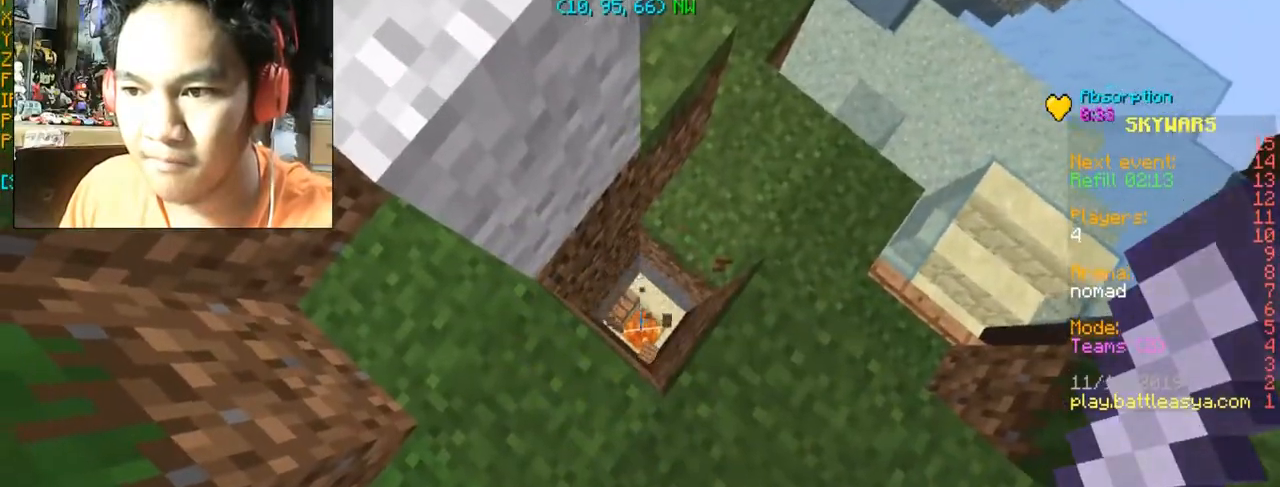
{"keys": ["d", "s"], "mouse": [], "events": [[101, "d", "down"], [101, "s", "down"]]}
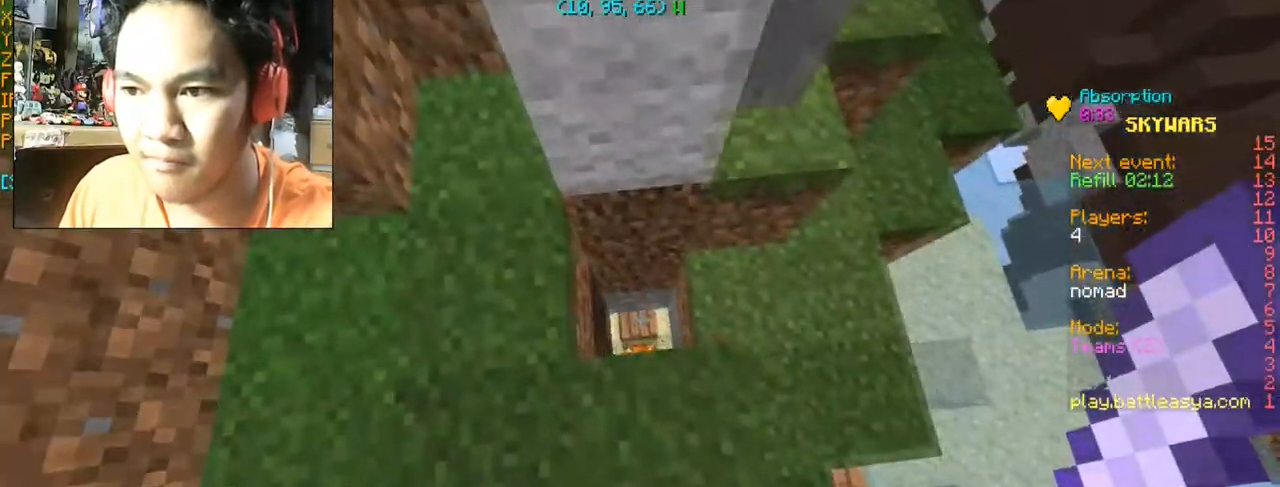
{"keys": ["a"], "mouse": [], "events": [[100, "d", "up"], [100, "s", "up"], [300, "a", "down"], [400, "s", "down"], [467, "s", "up"]]}
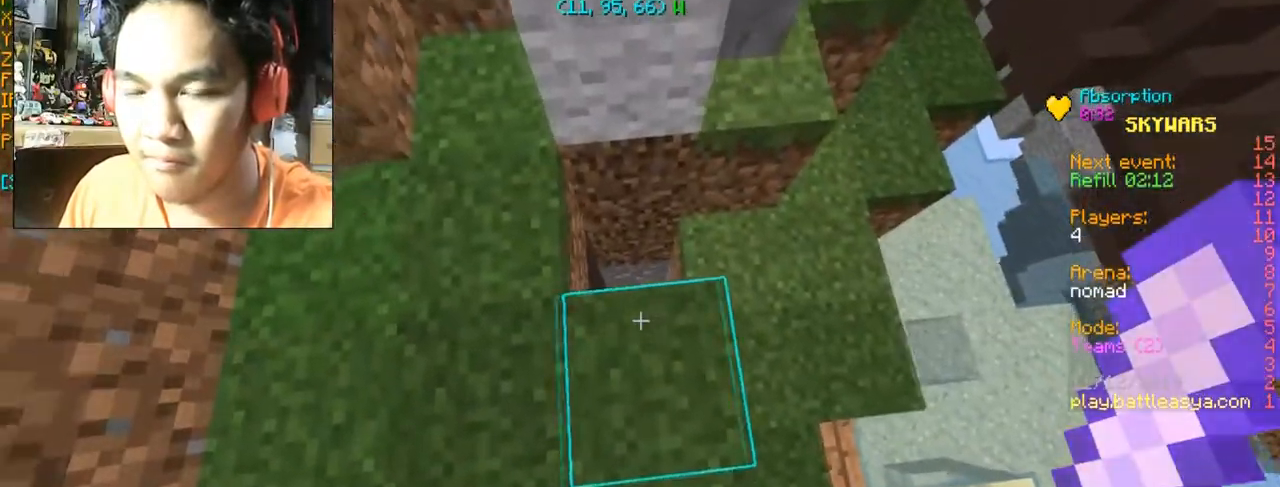
{"keys": [], "mouse": [], "events": [[167, "w", "down"], [334, "a", "up"], [367, "w", "up"]]}
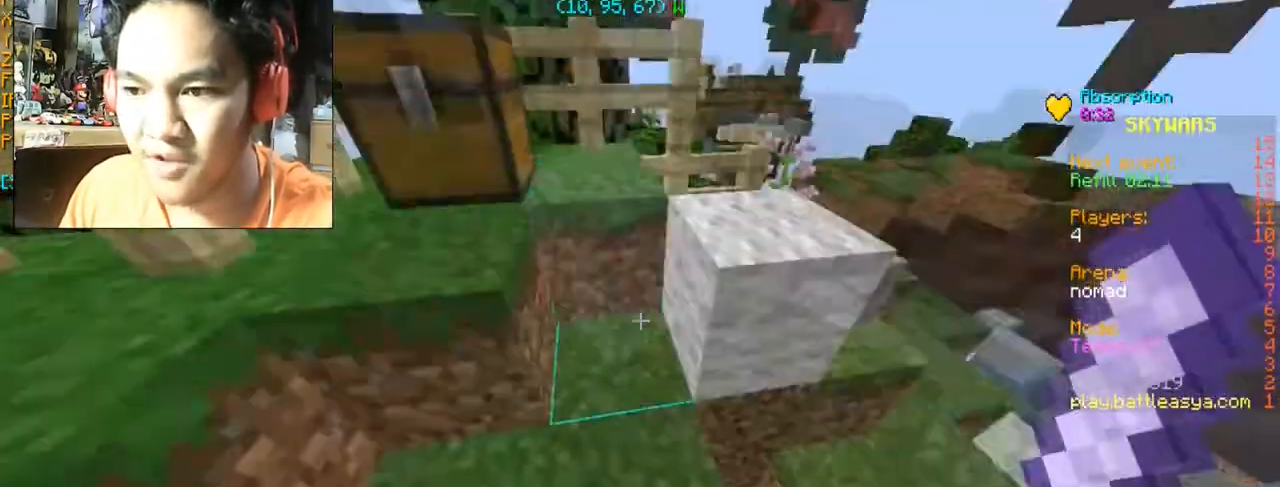
{"keys": ["a", "w"], "mouse": [], "events": [[267, "a", "down"], [267, "w", "down"], [400, "space", "down"], [500, "space", "up"]]}
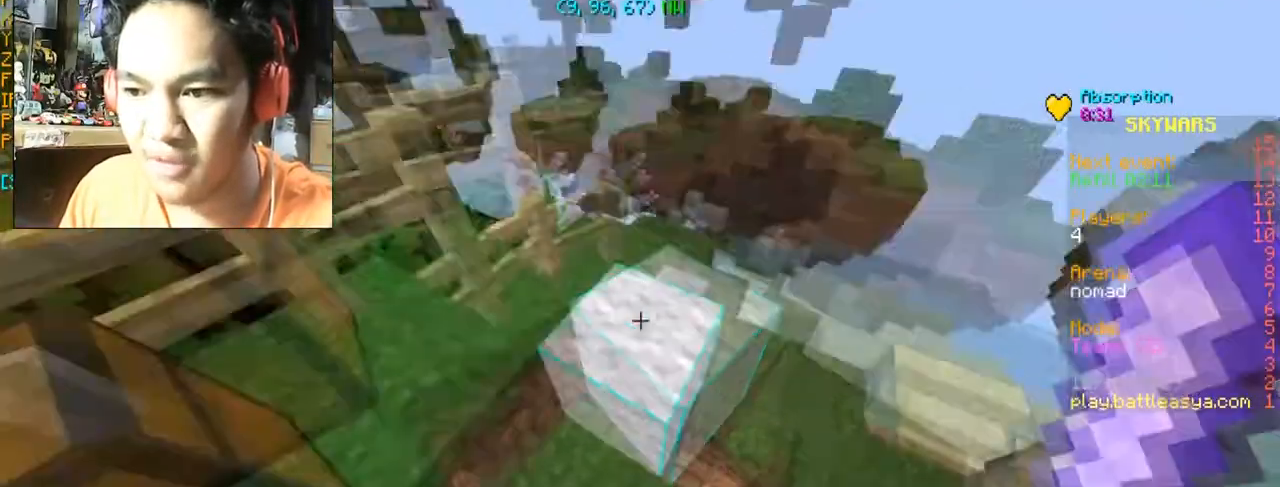
{"keys": [], "mouse": [], "events": [[167, "a", "up"], [267, "w", "up"]]}
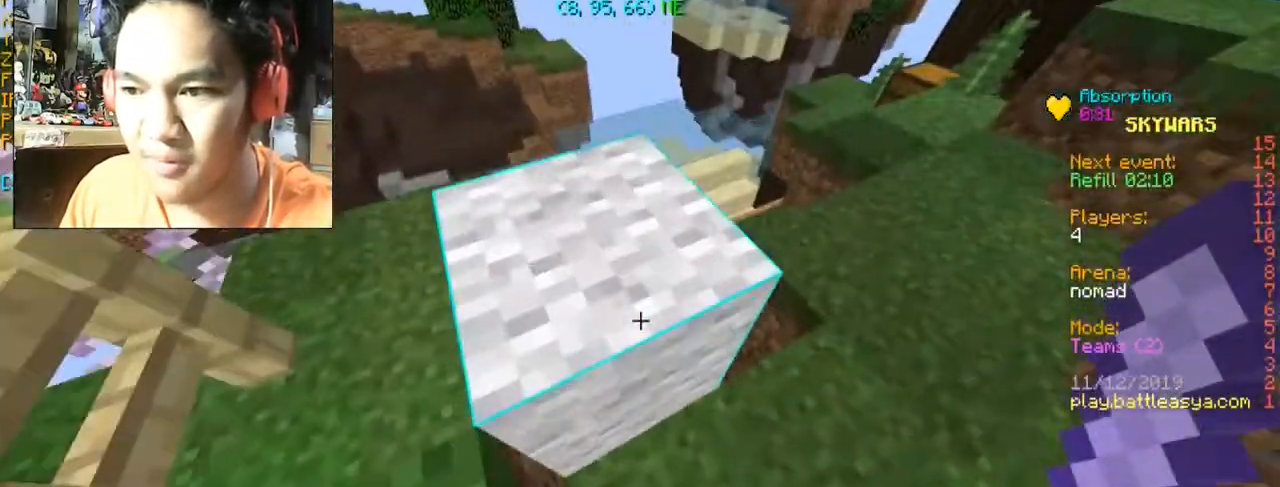
{"keys": [], "mouse": [], "events": [[100, "d", "down"], [200, "w", "down"], [300, "d", "up"], [300, "w", "up"]]}